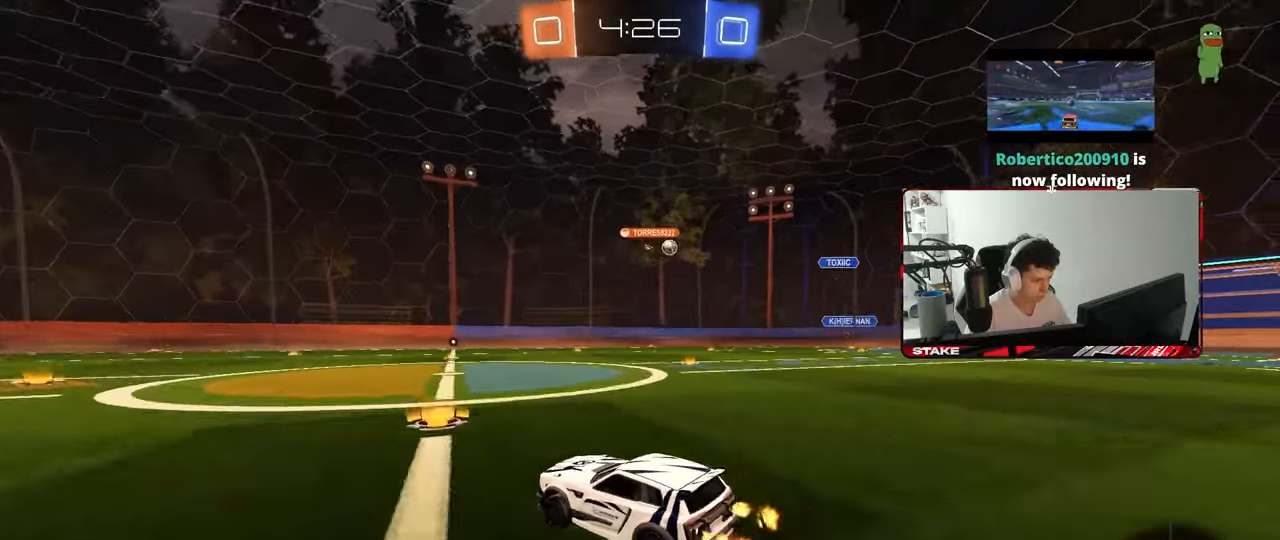
Gameplay with keyboard and mouse; each line is a JSON object with the keys and mouse buttons held at the frame after it. "events" lists presses ("down") and releases ("up") of "1", "2", "3", "4", "5", "a", "alt", "c", "caps_lock", "ctrl", "d", "e", "f", "g", "q", "r", "s", "shift", "space", "t", "tab", "v", "w", "x", "z", "mouse_left", "mouse_wheel" and "mouse_right" between this image and that frame as [ms after this image, input, new state], when the widget could be followed in between. "mouse_left", "mouse_wheel", "mouse_right" = the "left", "wheel", "right" buttons of the "mouse" list. No other keys are recorded. "wheel" means that the mouse wheel is clicked or scrolled. "mouse_move" is the direction in which the mouse moves at that frame (one of eight, or "still"), when it could be read.
{"keys": ["d", "w"], "mouse": [], "mouse_move": "still", "events": []}
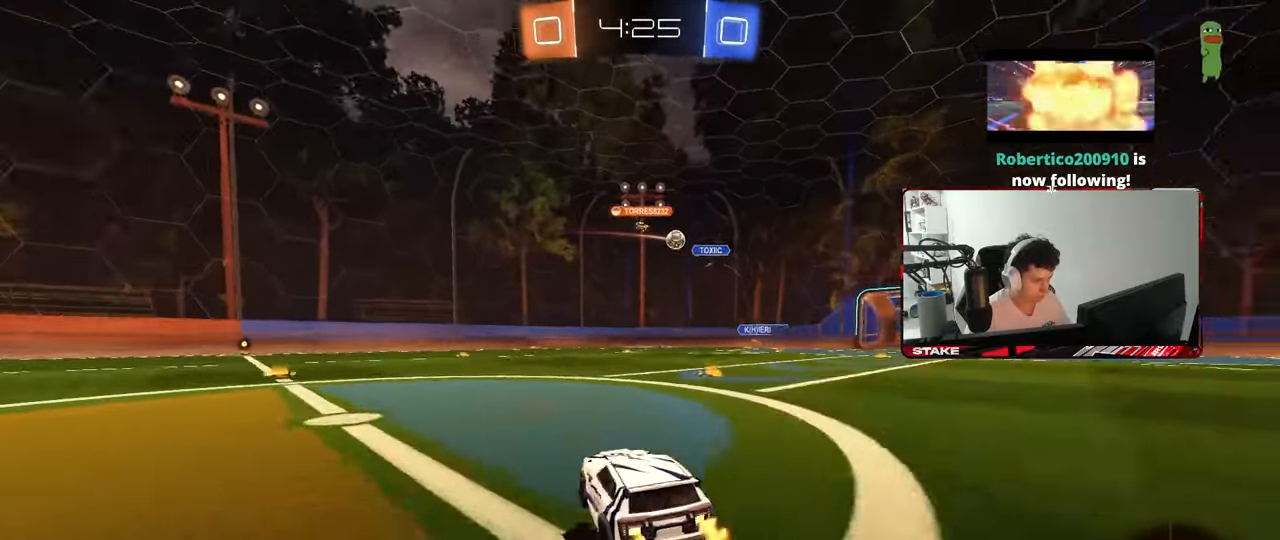
{"keys": ["d", "w"], "mouse": [], "mouse_move": "still", "events": [[67, "d", "up"], [200, "d", "down"], [400, "shift", "down"], [450, "shift", "up"]]}
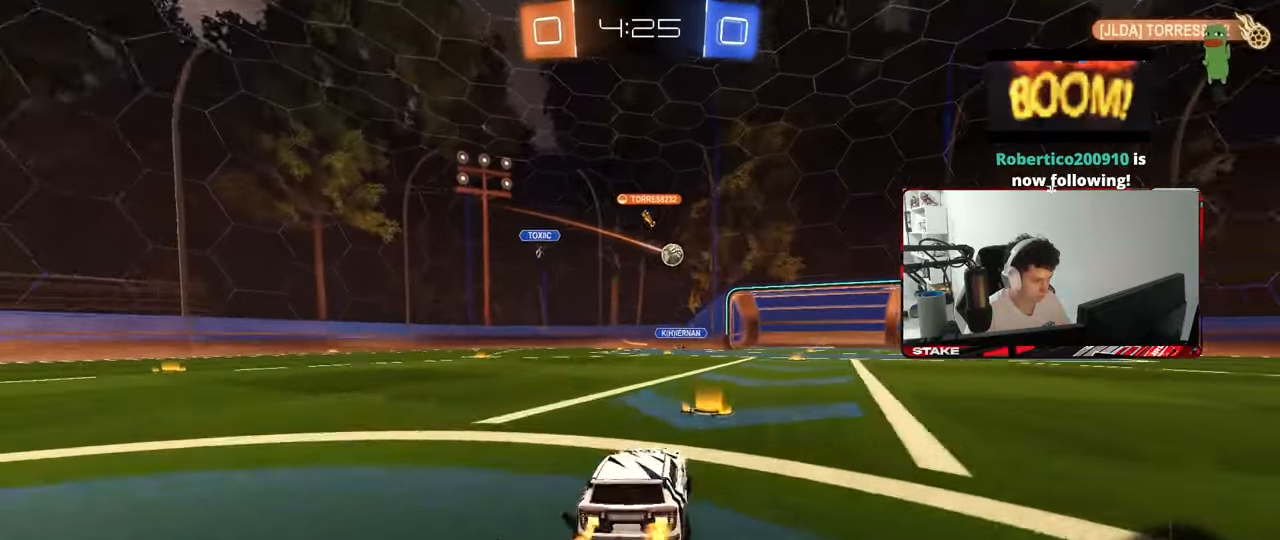
{"keys": ["d", "w"], "mouse": ["left"], "mouse_move": "down", "events": [[417, "mouse_left", "down"]]}
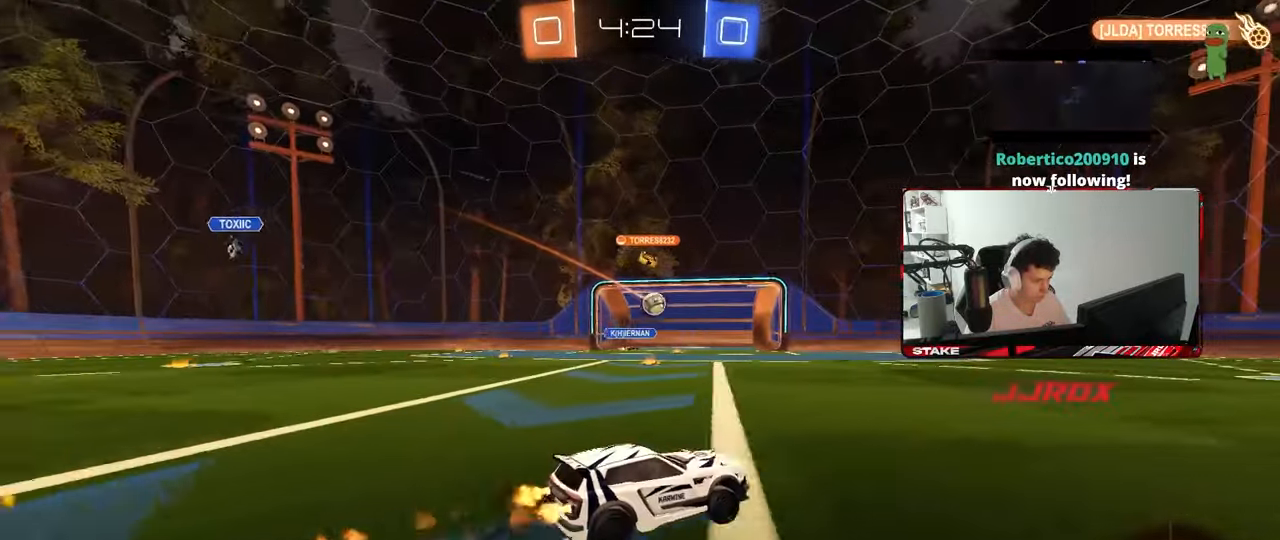
{"keys": ["w"], "mouse": [], "mouse_move": "still", "events": [[50, "d", "up"], [150, "d", "down"], [283, "d", "up"], [333, "mouse_left", "up"]]}
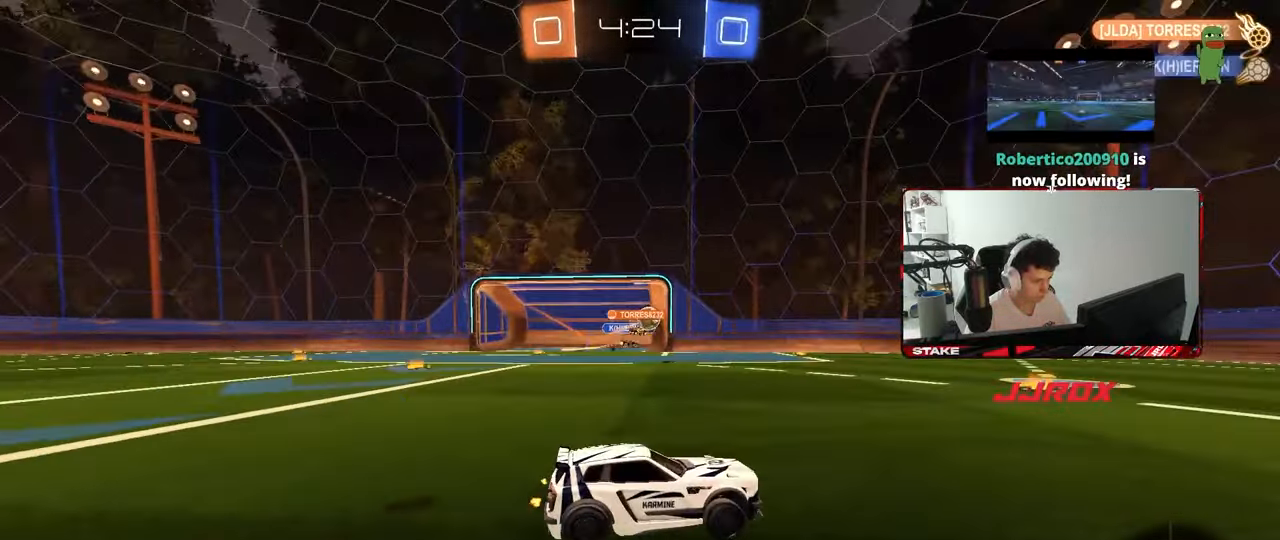
{"keys": ["a", "w"], "mouse": [], "mouse_move": "still", "events": [[167, "d", "down"], [483, "a", "down"], [483, "d", "up"]]}
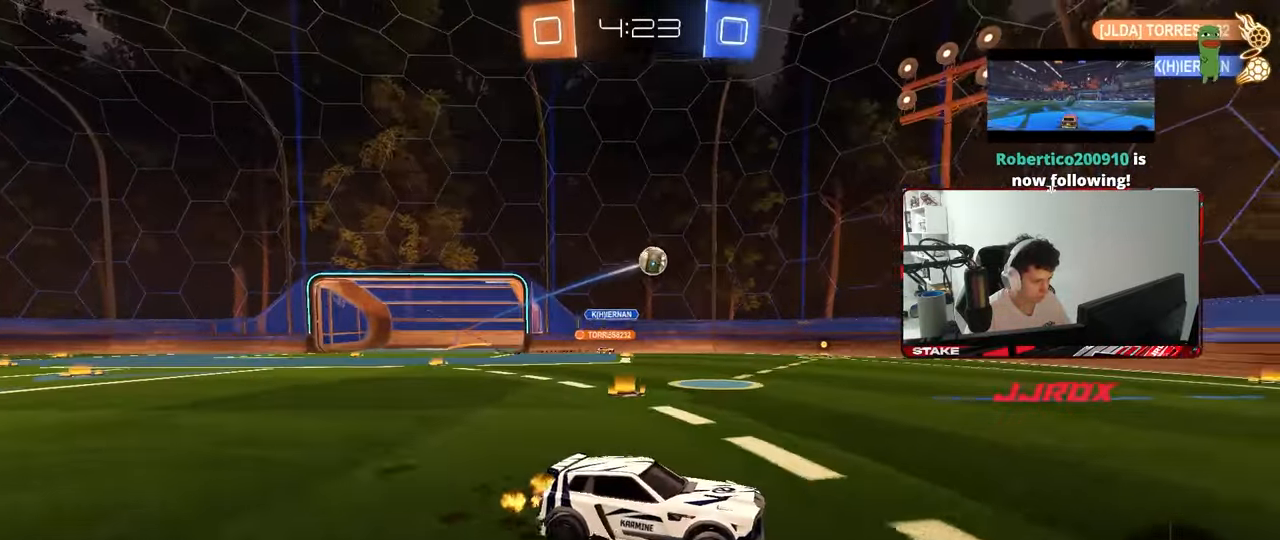
{"keys": ["a"], "mouse": [], "mouse_move": "still", "events": [[33, "shift", "down"], [217, "shift", "up"], [267, "w", "up"]]}
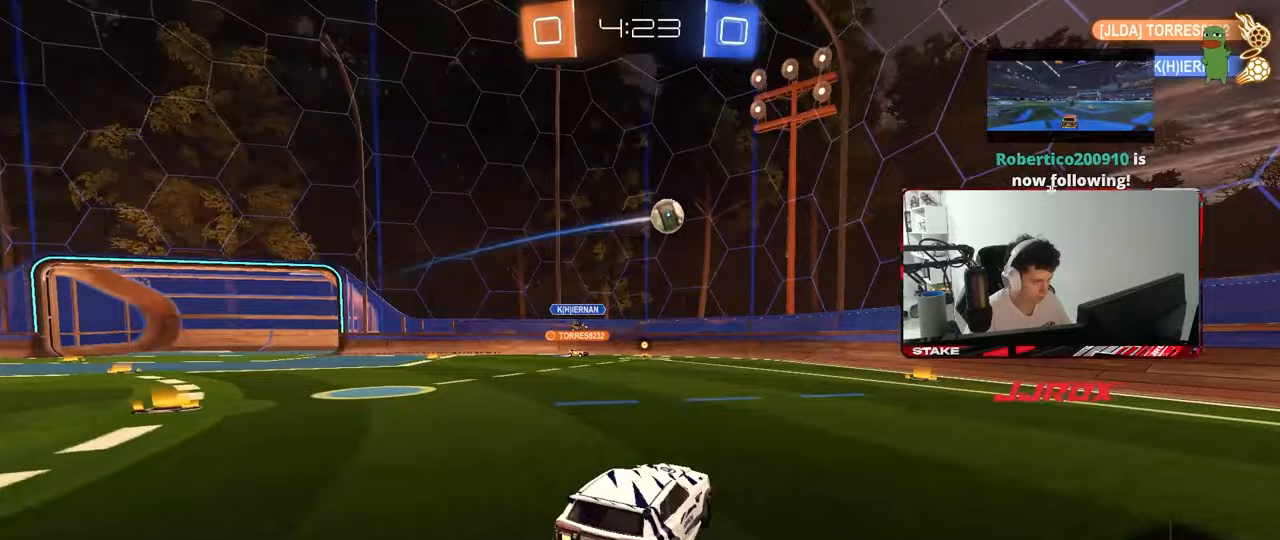
{"keys": [], "mouse": ["left"], "mouse_move": "still", "events": [[100, "s", "down"], [150, "mouse_right", "down"], [233, "a", "up"], [233, "d", "down"], [433, "mouse_left", "down"], [433, "s", "up"], [483, "d", "up"], [483, "mouse_right", "up"]]}
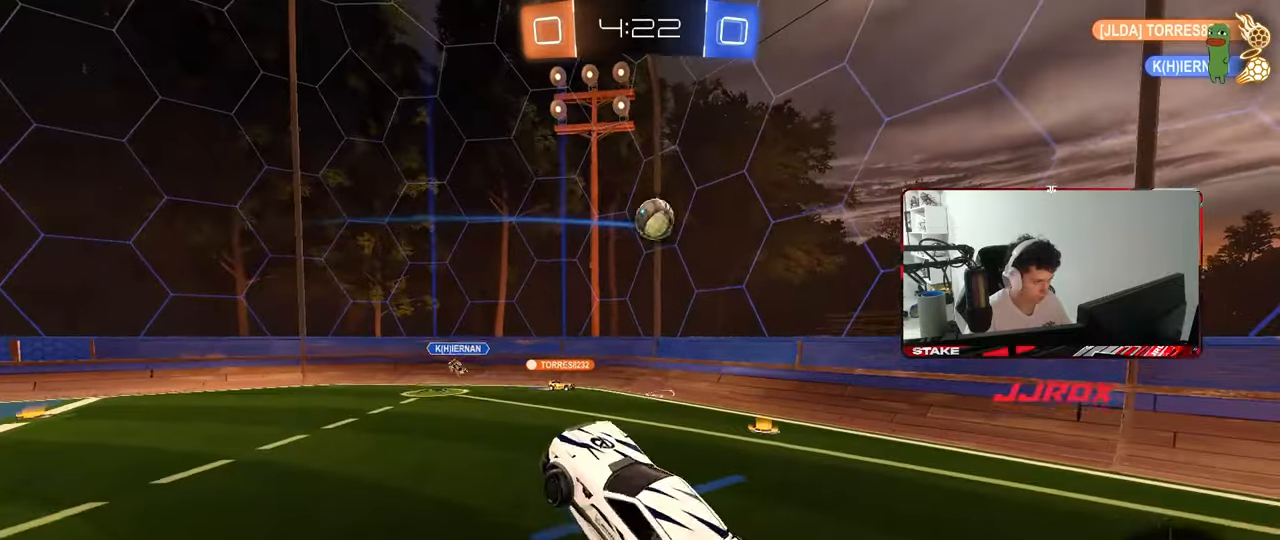
{"keys": ["d", "w"], "mouse": ["left"], "mouse_move": "still", "events": [[67, "d", "down"], [167, "mouse_left", "up"], [217, "d", "up"], [250, "a", "down"], [250, "mouse_left", "down"], [350, "w", "down"], [433, "a", "up"], [483, "d", "down"]]}
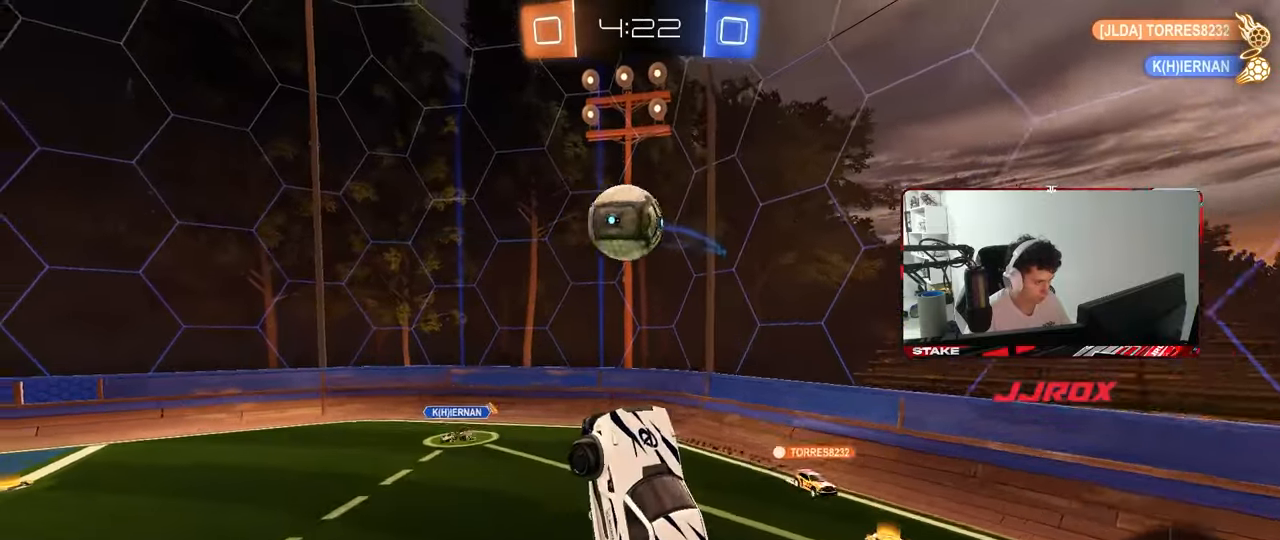
{"keys": ["d", "s", "shift"], "mouse": [], "mouse_move": "right", "events": [[33, "d", "up"], [33, "w", "up"], [183, "w", "down"], [317, "mouse_right", "down"], [317, "shift", "down"], [367, "d", "down"], [417, "s", "down"], [417, "w", "up"], [450, "mouse_left", "up"], [450, "mouse_right", "up"]]}
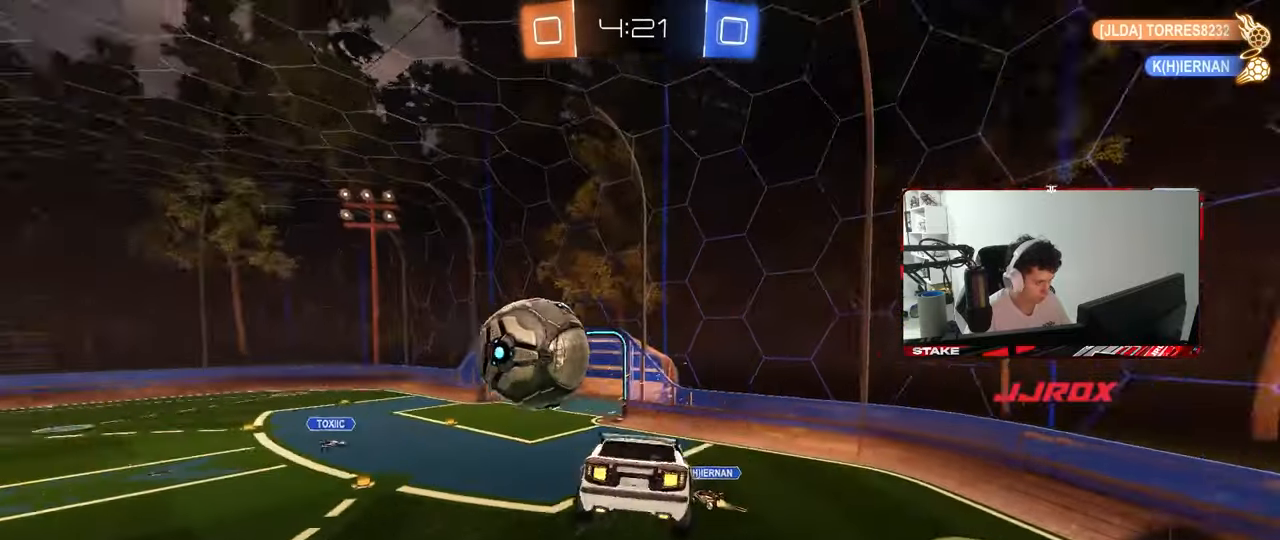
{"keys": ["d", "s", "shift"], "mouse": [], "mouse_move": "still", "events": []}
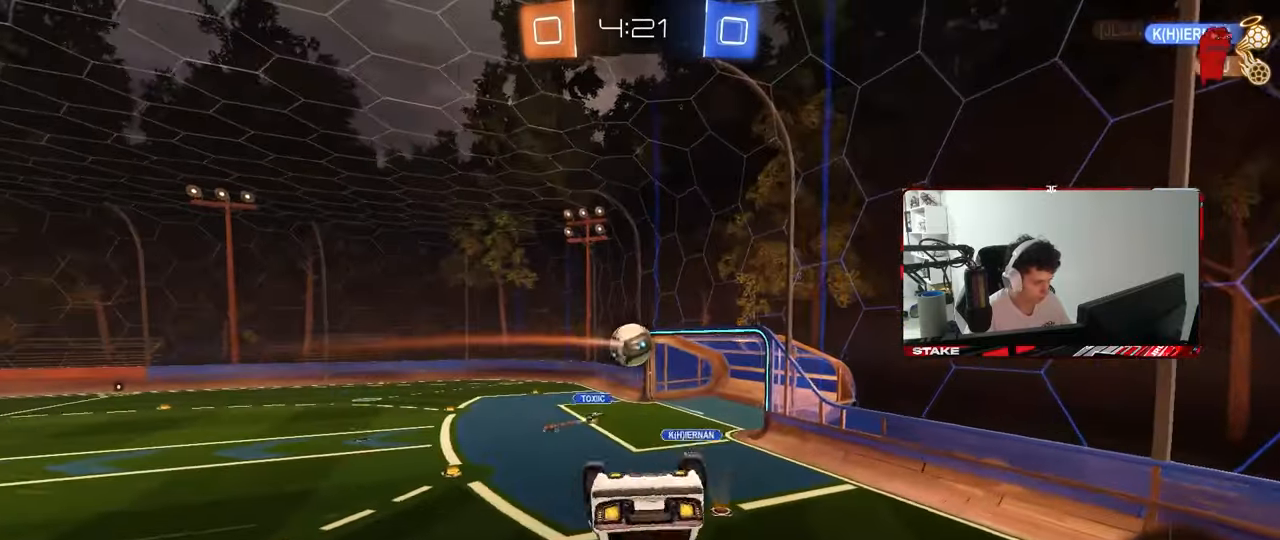
{"keys": [], "mouse": [], "mouse_move": "still", "events": [[17, "s", "up"], [167, "s", "down"], [400, "shift", "up"], [433, "s", "up"], [483, "d", "up"]]}
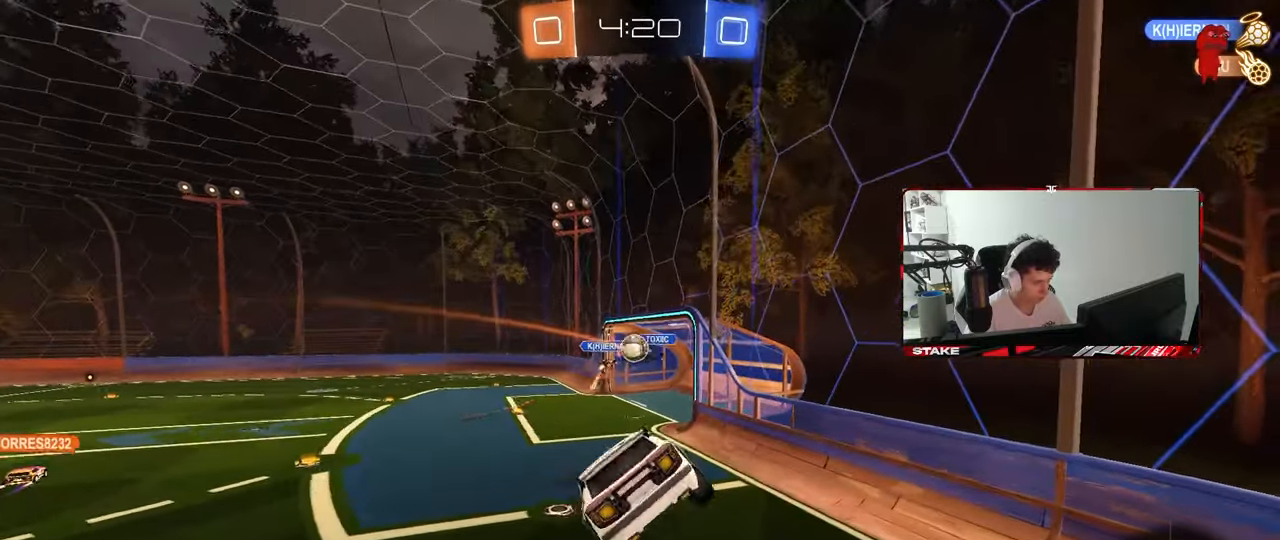
{"keys": [], "mouse": [], "mouse_move": "still", "events": [[183, "a", "down"], [417, "a", "up"]]}
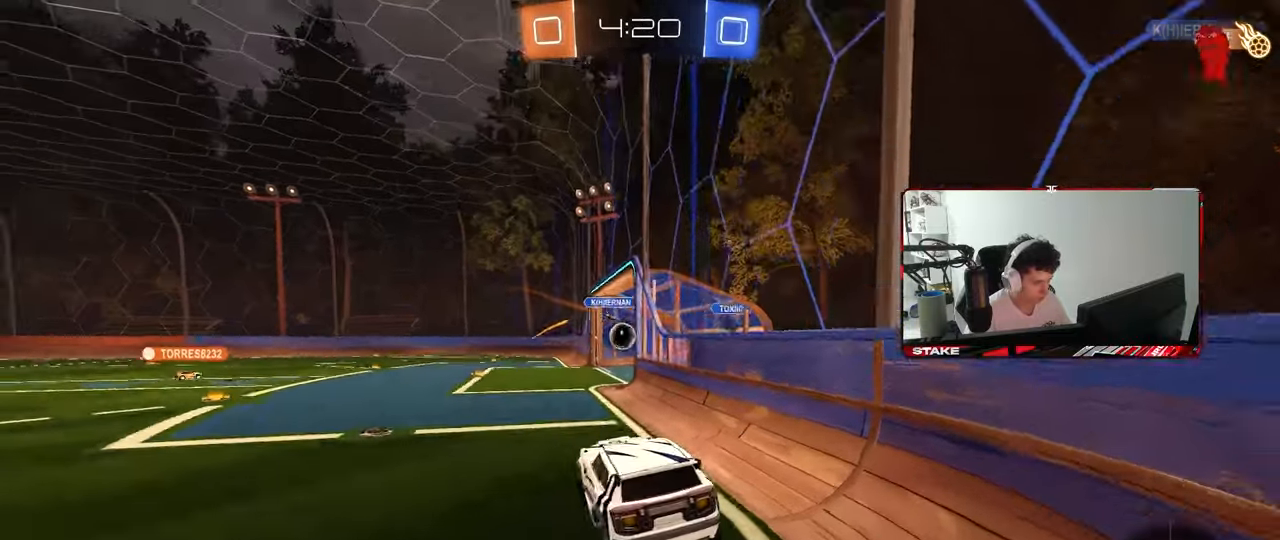
{"keys": ["tab", "w"], "mouse": [], "mouse_move": "still", "events": [[50, "a", "down"], [100, "w", "down"], [150, "a", "up"], [383, "w", "up"], [433, "w", "down"], [467, "tab", "down"]]}
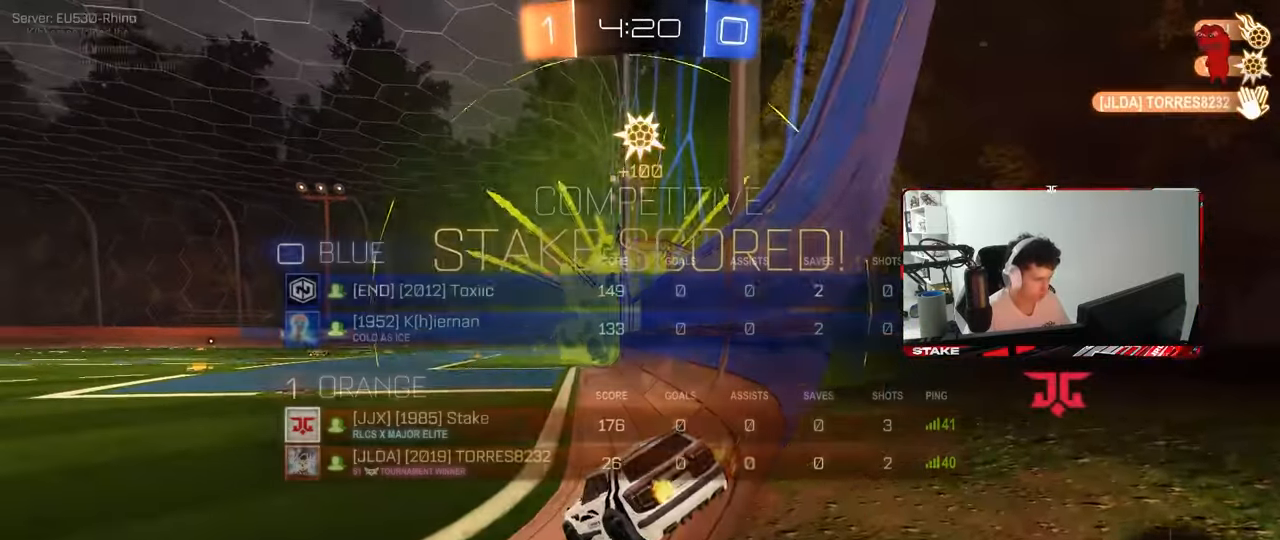
{"keys": ["tab", "w"], "mouse": [], "mouse_move": "still", "events": []}
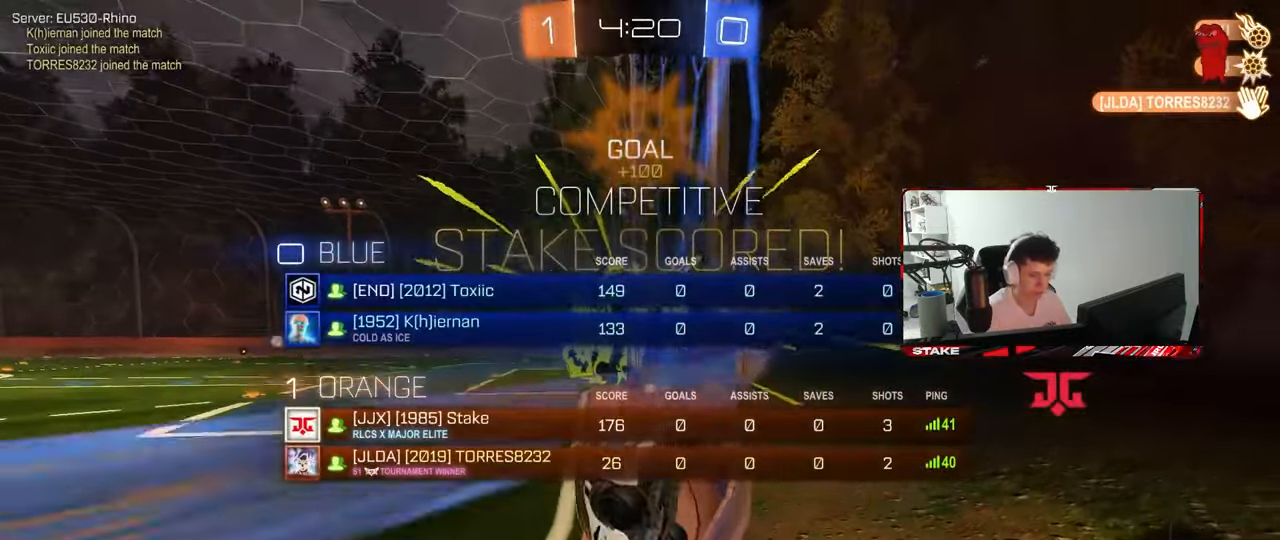
{"keys": ["a", "shift", "w"], "mouse": [], "mouse_move": "still", "events": [[183, "tab", "up"], [417, "a", "down"], [467, "shift", "down"]]}
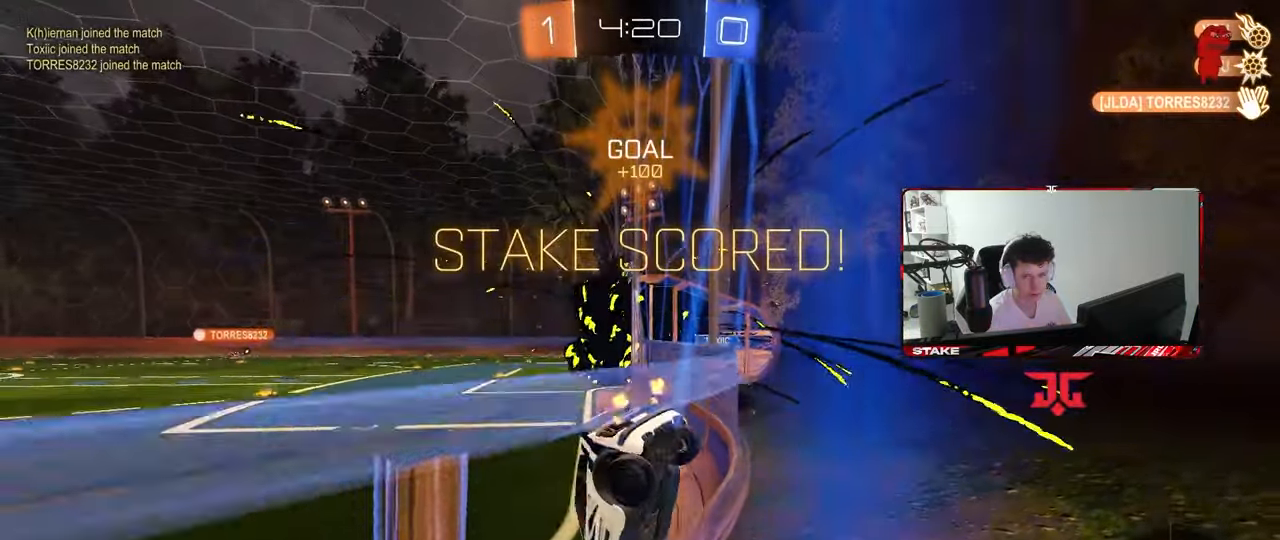
{"keys": ["d", "w"], "mouse": [], "mouse_move": "still", "events": [[100, "shift", "up"], [467, "a", "up"], [467, "d", "down"]]}
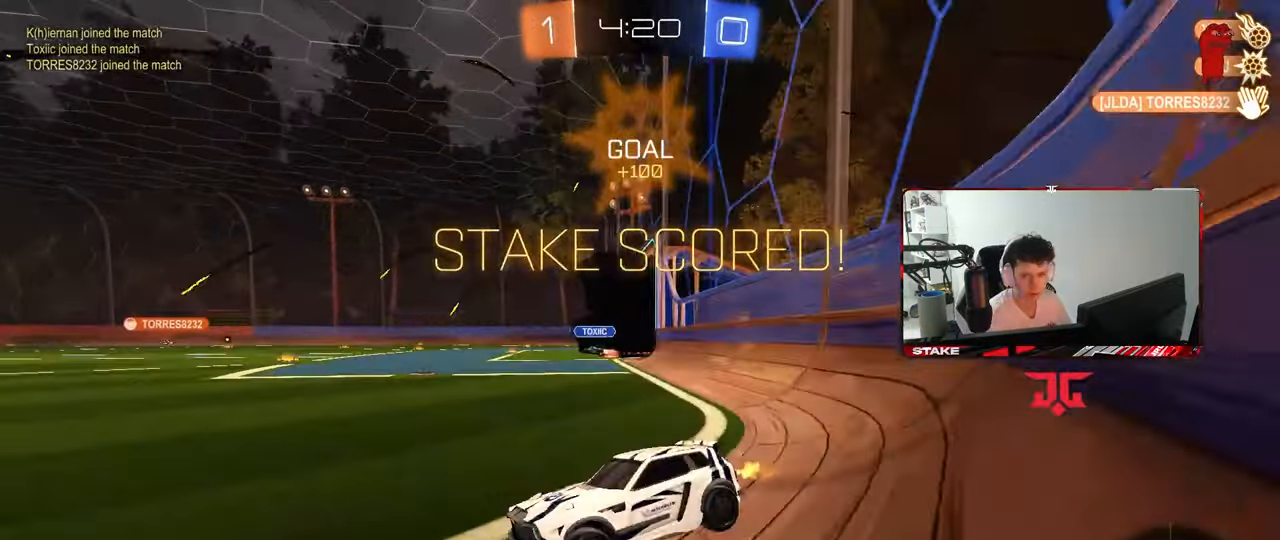
{"keys": ["a", "w"], "mouse": [], "mouse_move": "still", "events": [[200, "d", "up"], [483, "a", "down"]]}
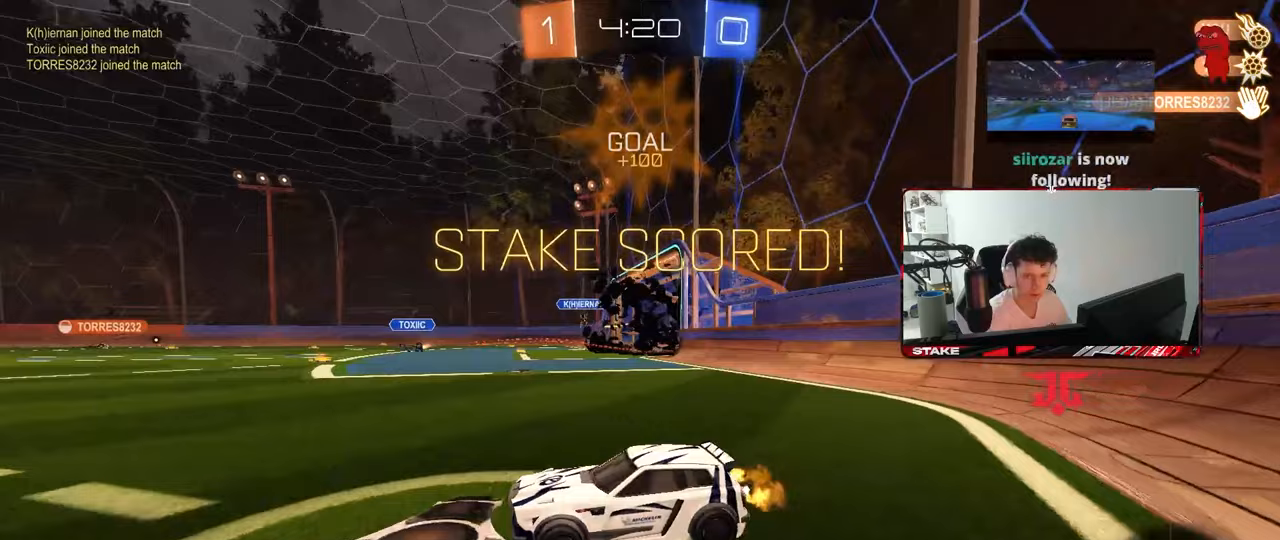
{"keys": ["w"], "mouse": [], "mouse_move": "still", "events": [[183, "a", "up"]]}
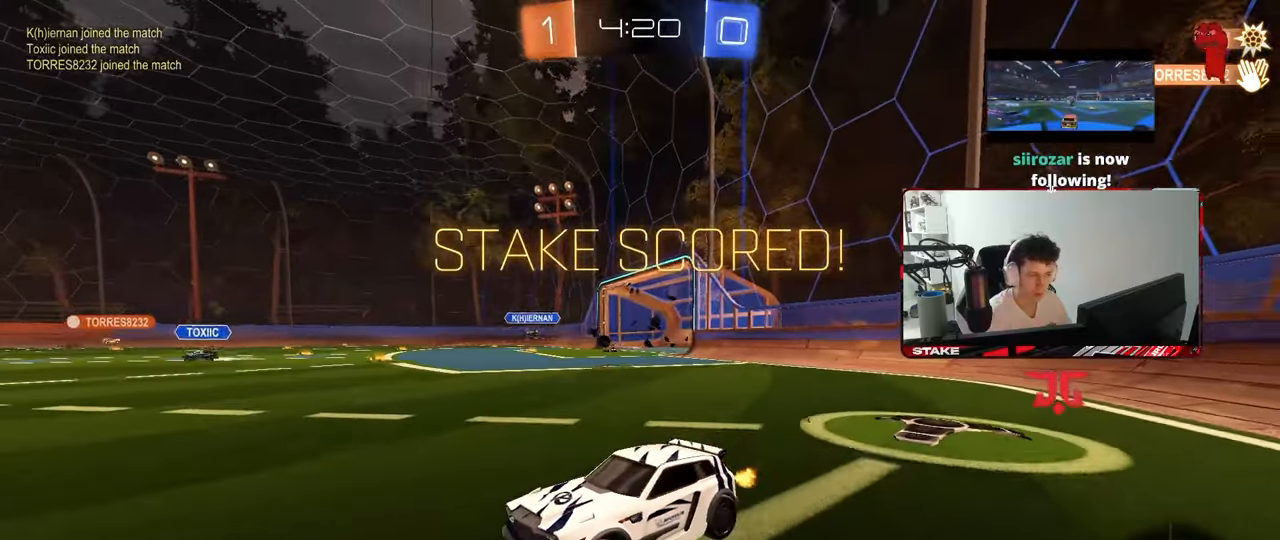
{"keys": ["w"], "mouse": [], "mouse_move": "still", "events": []}
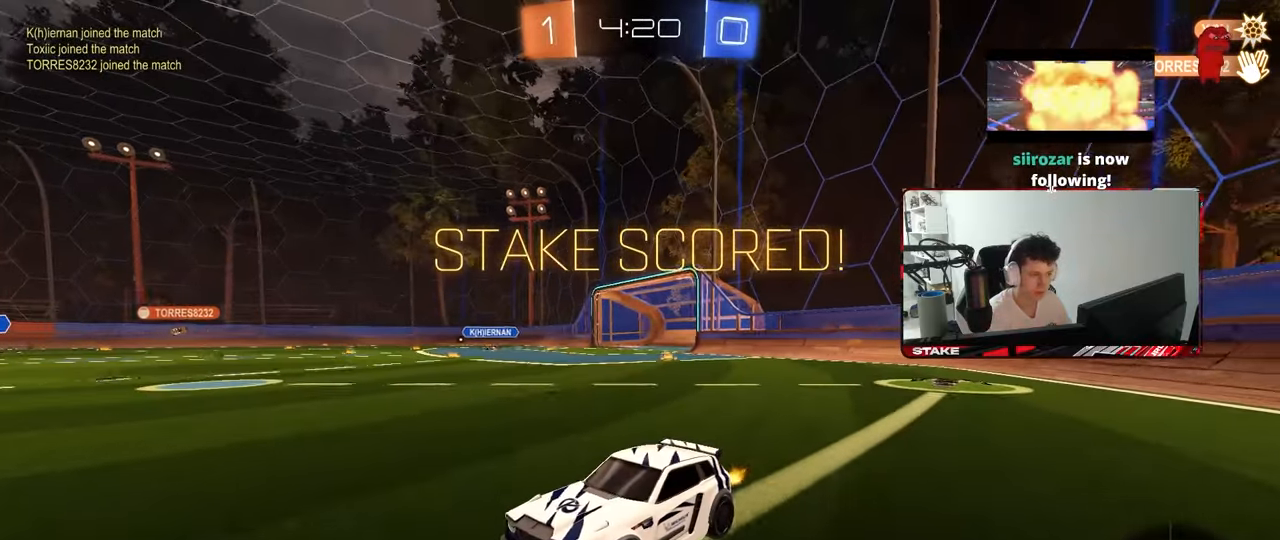
{"keys": [], "mouse": [], "mouse_move": "still", "events": [[300, "w", "up"]]}
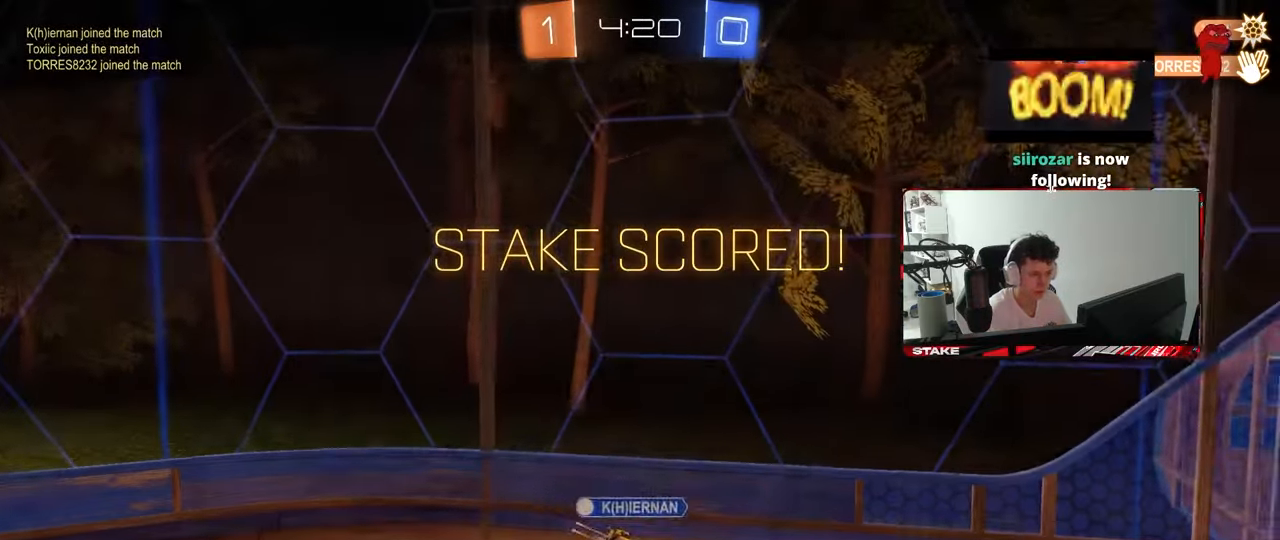
{"keys": ["tab"], "mouse": [], "mouse_move": "still", "events": [[183, "tab", "down"]]}
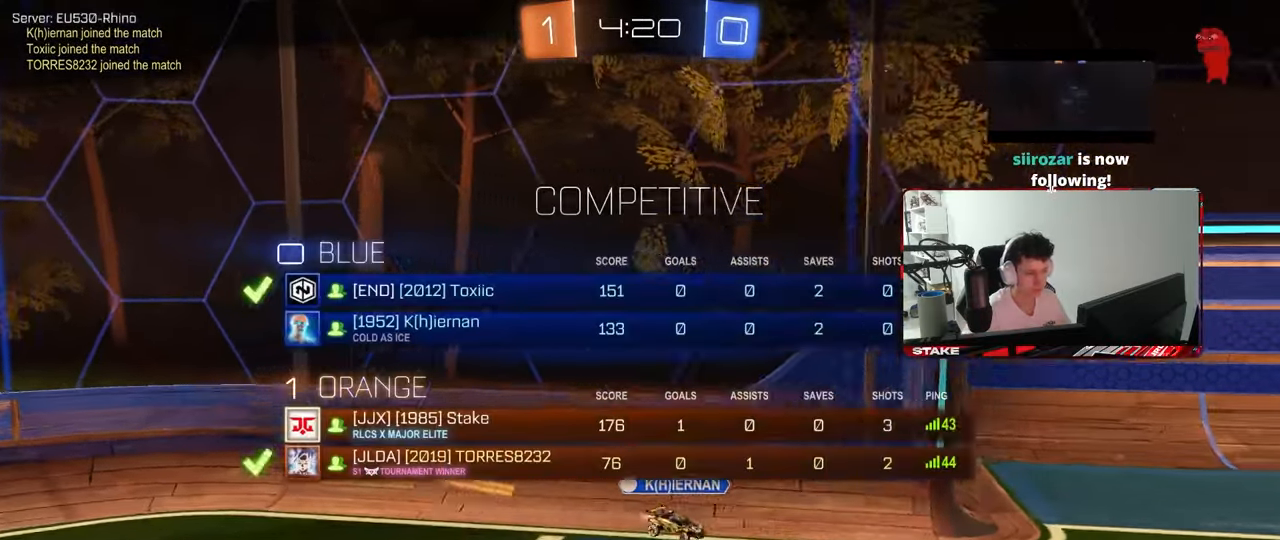
{"keys": ["tab"], "mouse": ["right"], "mouse_move": "left", "events": [[50, "mouse_right", "down"], [50, "tab", "up"], [283, "tab", "down"], [383, "mouse_right", "up"], [433, "mouse_right", "down"]]}
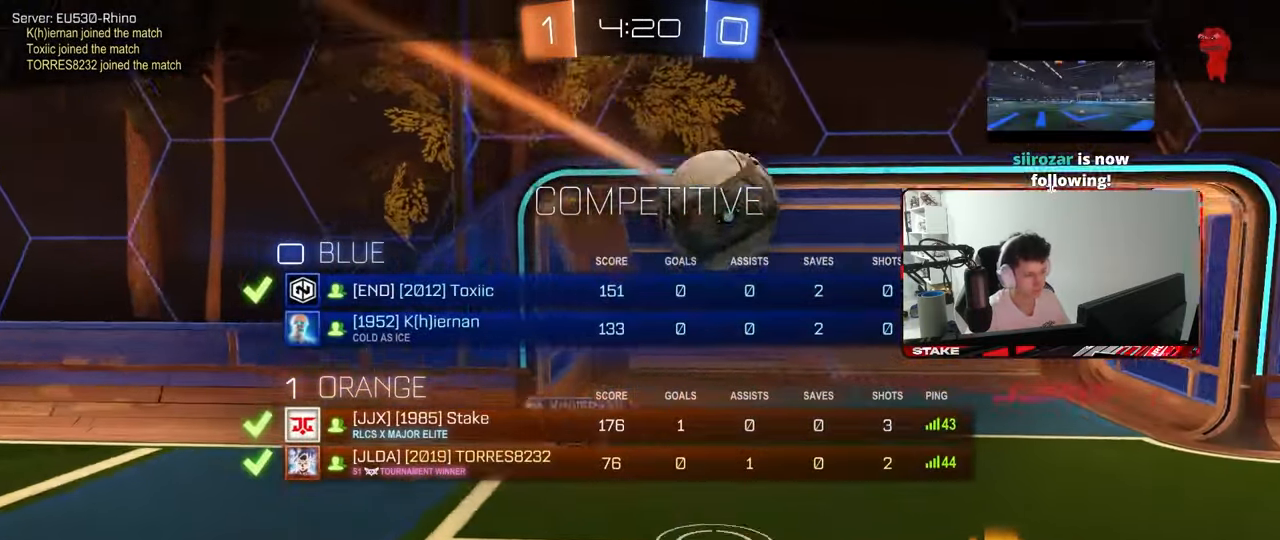
{"keys": [], "mouse": [], "mouse_move": "still", "events": [[167, "mouse_right", "up"], [167, "tab", "up"]]}
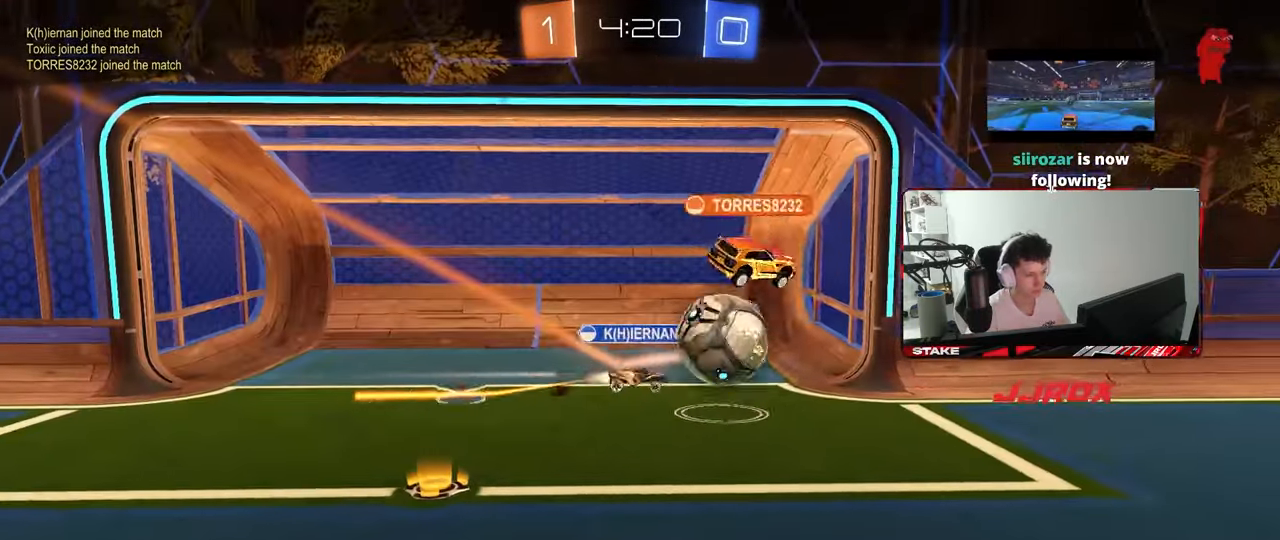
{"keys": ["tab"], "mouse": [], "mouse_move": "still", "events": [[450, "tab", "down"]]}
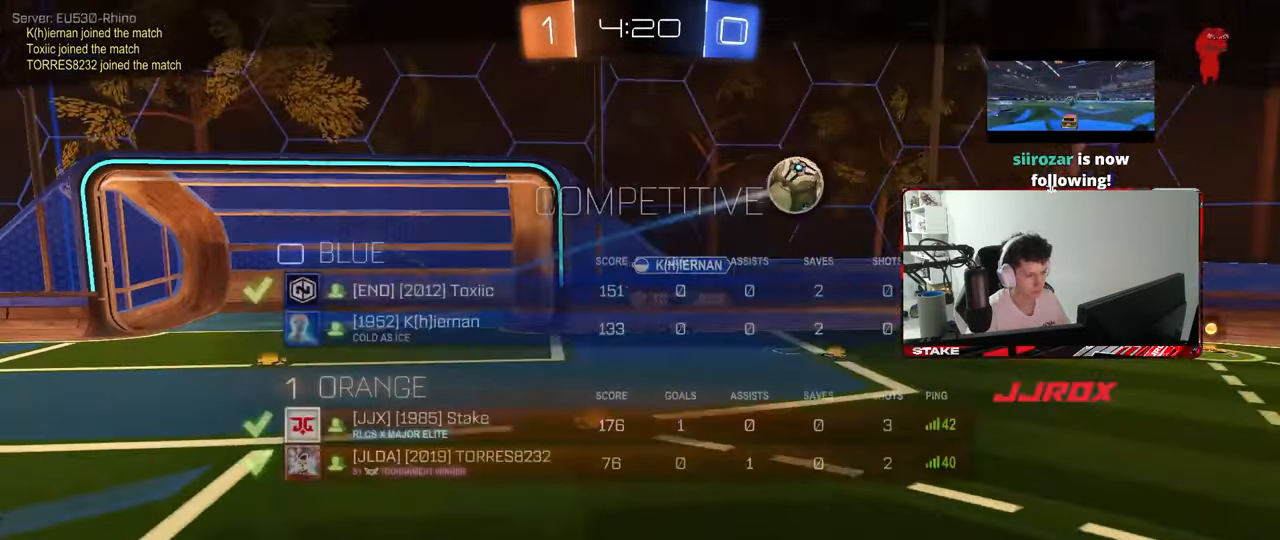
{"keys": [], "mouse": [], "mouse_move": "still", "events": [[333, "mouse_right", "down"], [433, "mouse_right", "up"], [467, "tab", "up"]]}
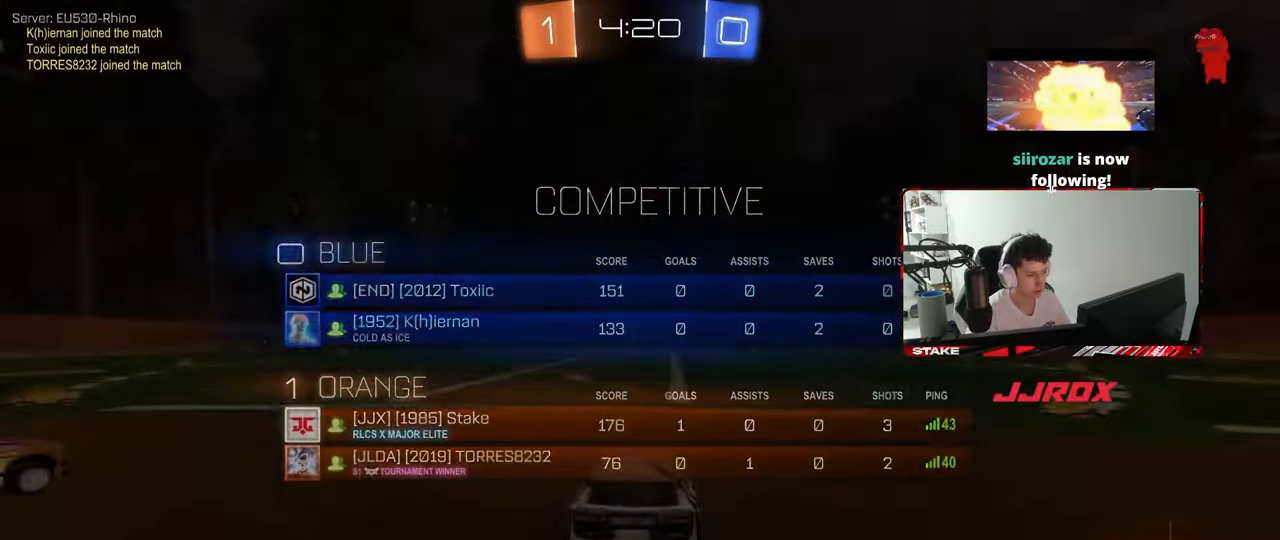
{"keys": [], "mouse": ["wheel"], "mouse_move": "still", "events": [[67, "mouse_right", "down"], [200, "mouse_right", "up"], [300, "tab", "down"], [400, "mouse_wheel", "down"], [450, "tab", "up"]]}
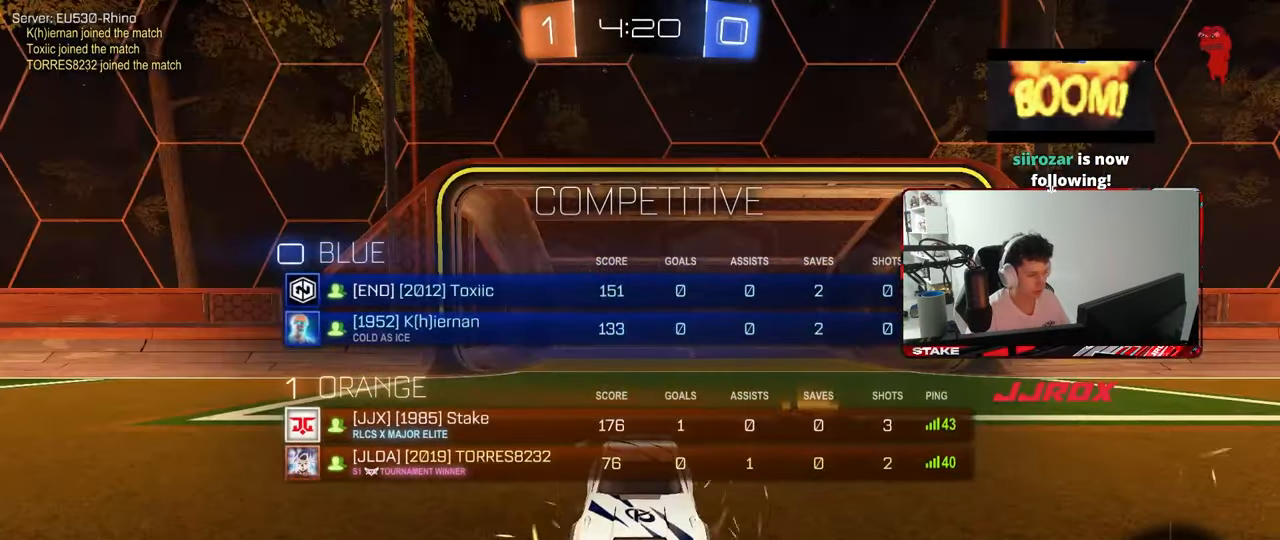
{"keys": [], "mouse": [], "mouse_move": "still", "events": [[133, "mouse_wheel", "up"], [217, "z", "down"], [267, "x", "down"], [367, "z", "up"], [417, "x", "up"]]}
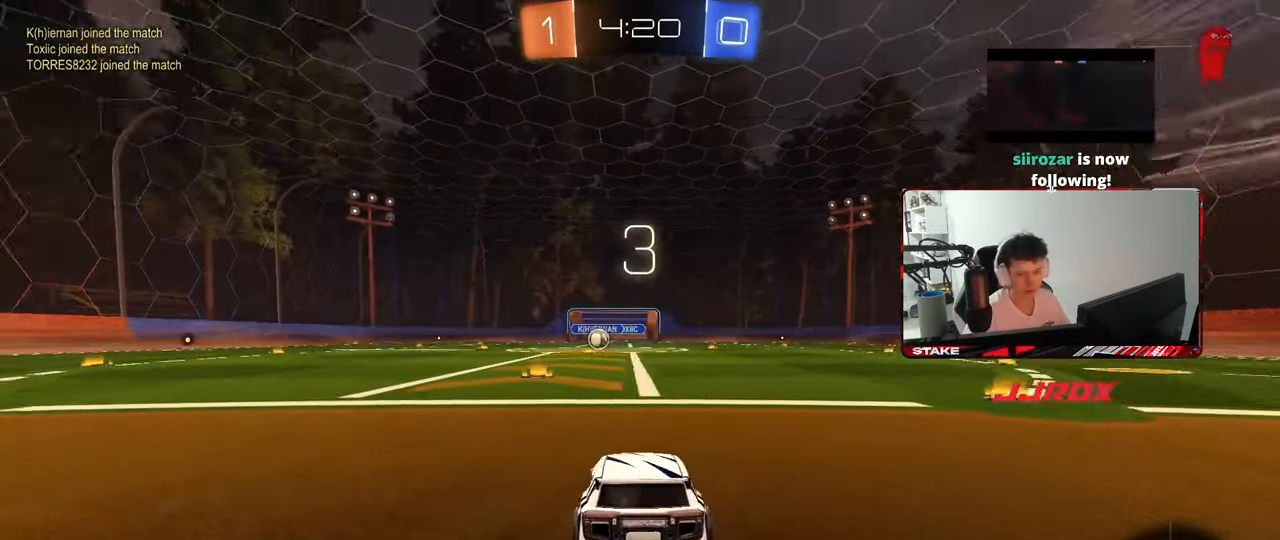
{"keys": [], "mouse": [], "mouse_move": "still", "events": []}